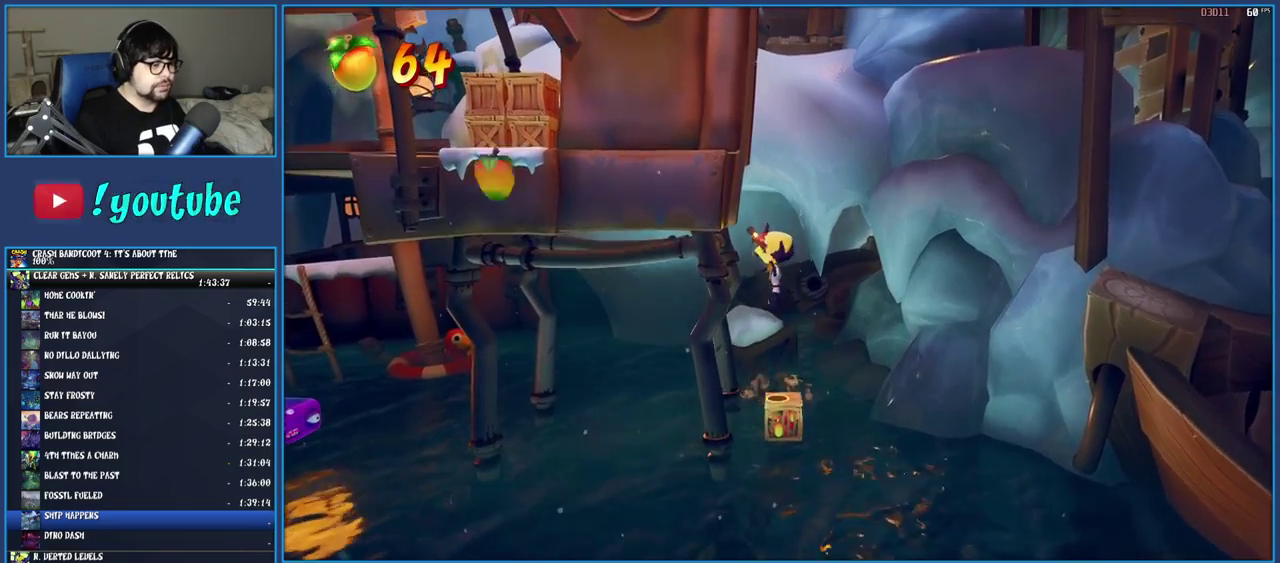
Gameplay with a controller (PlayStation layout); each line is a JSON object with the inputs held at the frame after it. "events" lists button and stick changes between this image and that frame as [ms after this image, input, new state], when the widget could be followed in between. Not read: L3 R3.
{"buttons": [], "left_stick": "left", "right_stick": "center", "events": [[250, "left_stick", "left"]]}
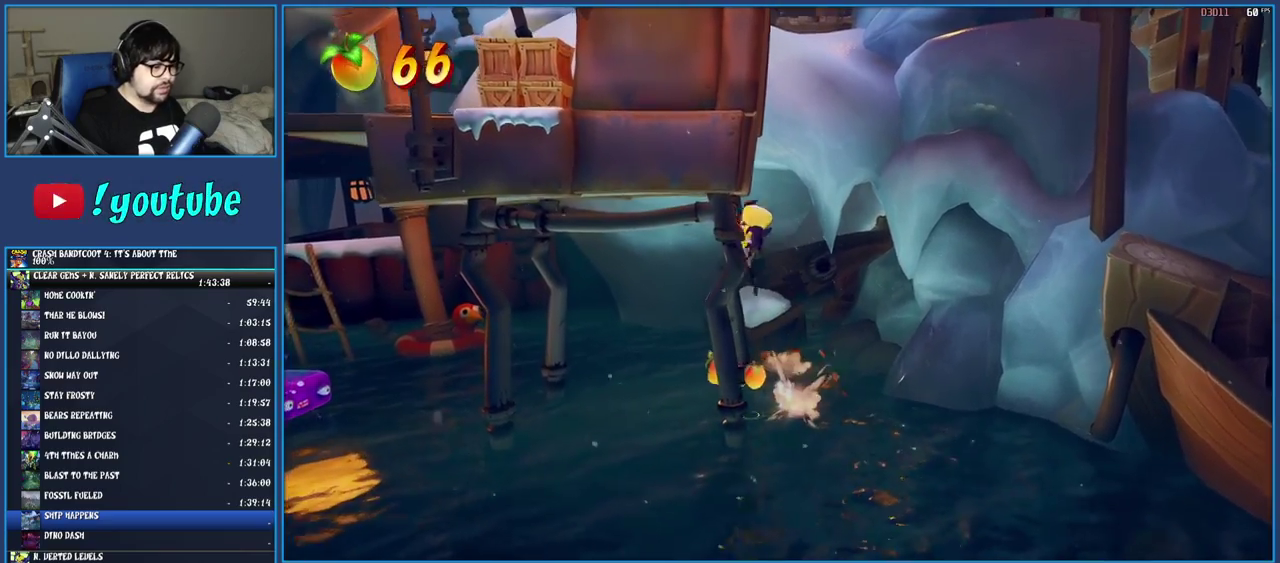
{"buttons": ["CROSS"], "left_stick": "left", "right_stick": "center", "events": [[83, "R1", "down"], [217, "R1", "up"], [367, "CROSS", "down"]]}
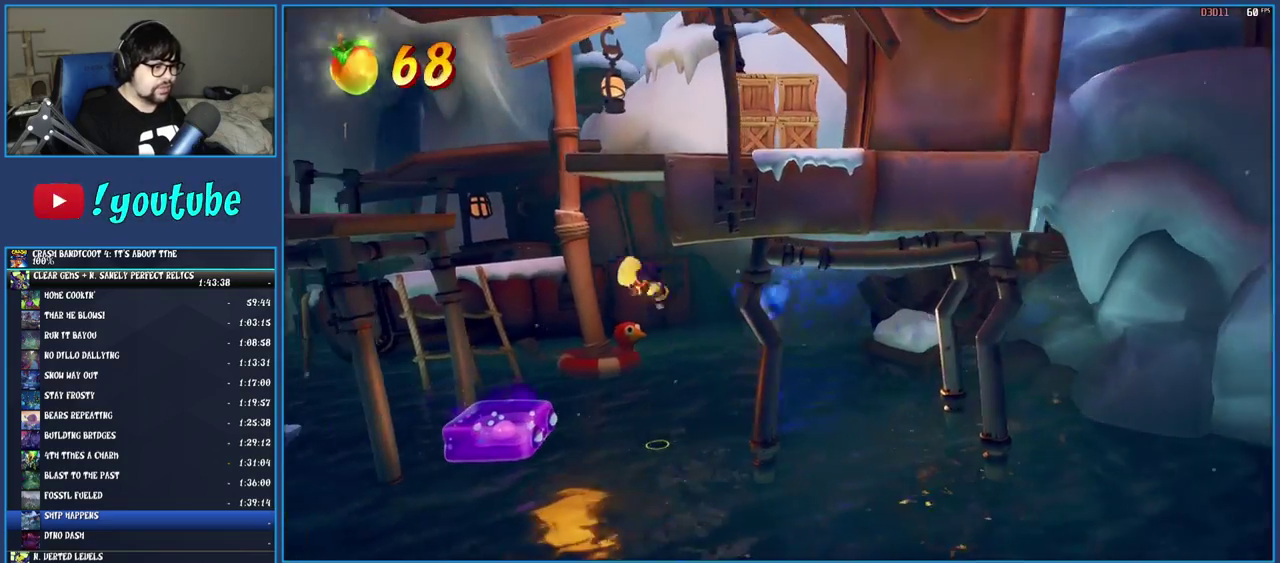
{"buttons": ["CROSS"], "left_stick": "left", "right_stick": "center", "events": []}
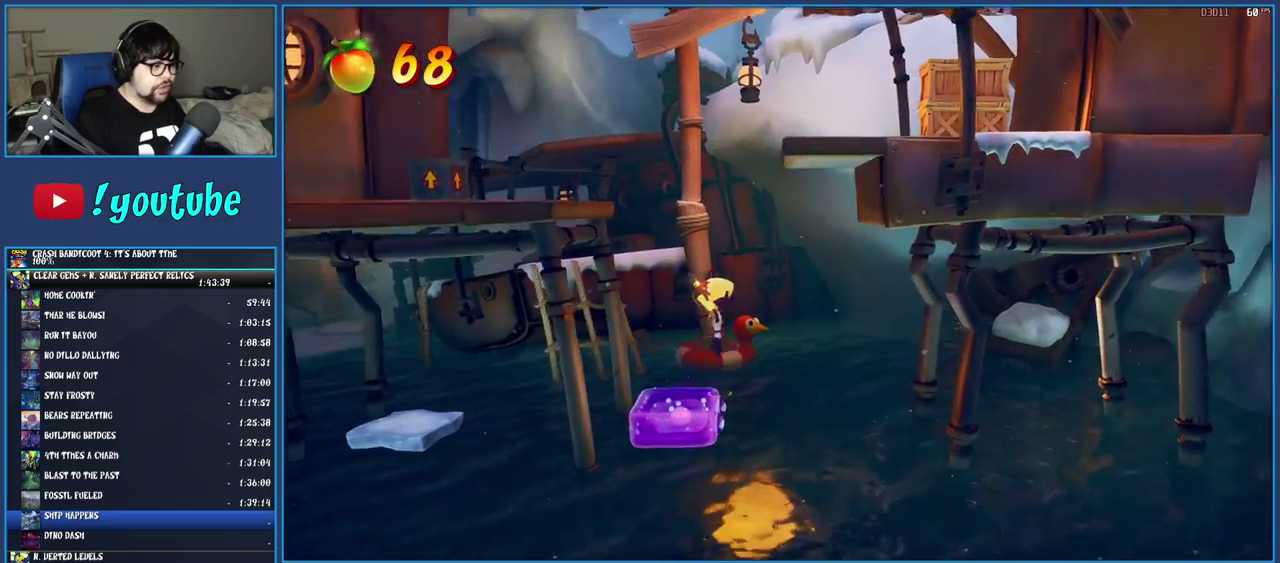
{"buttons": ["CROSS"], "left_stick": "right", "right_stick": "center", "events": [[333, "left_stick", "right"]]}
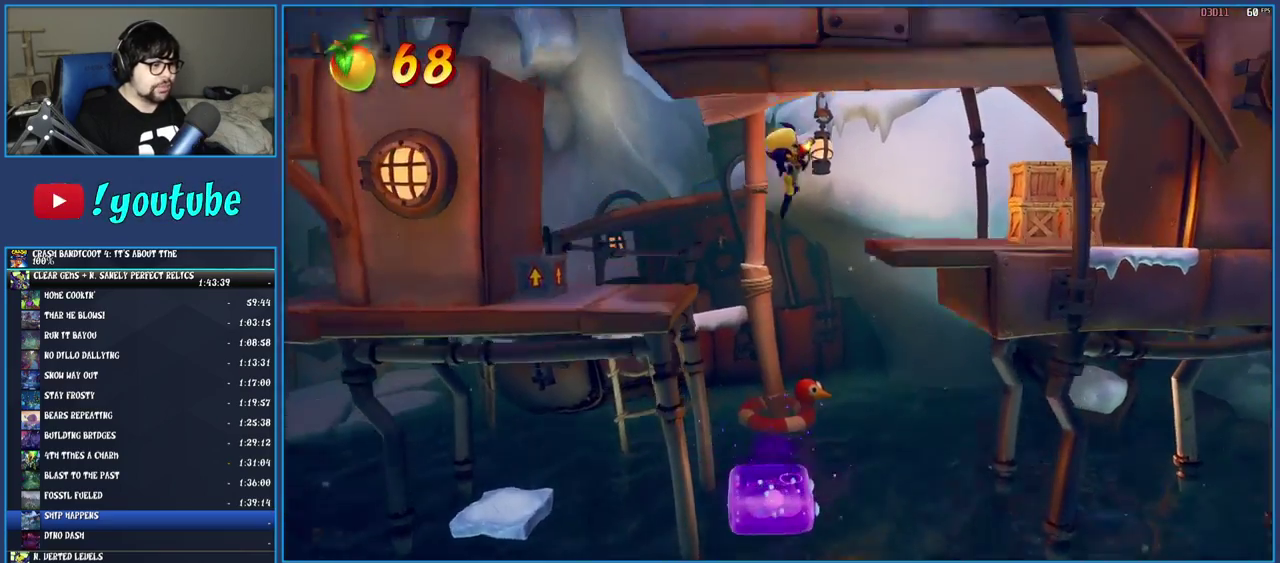
{"buttons": [], "left_stick": "left", "right_stick": "center", "events": [[33, "R1", "down"], [350, "R1", "up"], [400, "left_stick", "left"], [417, "CROSS", "up"]]}
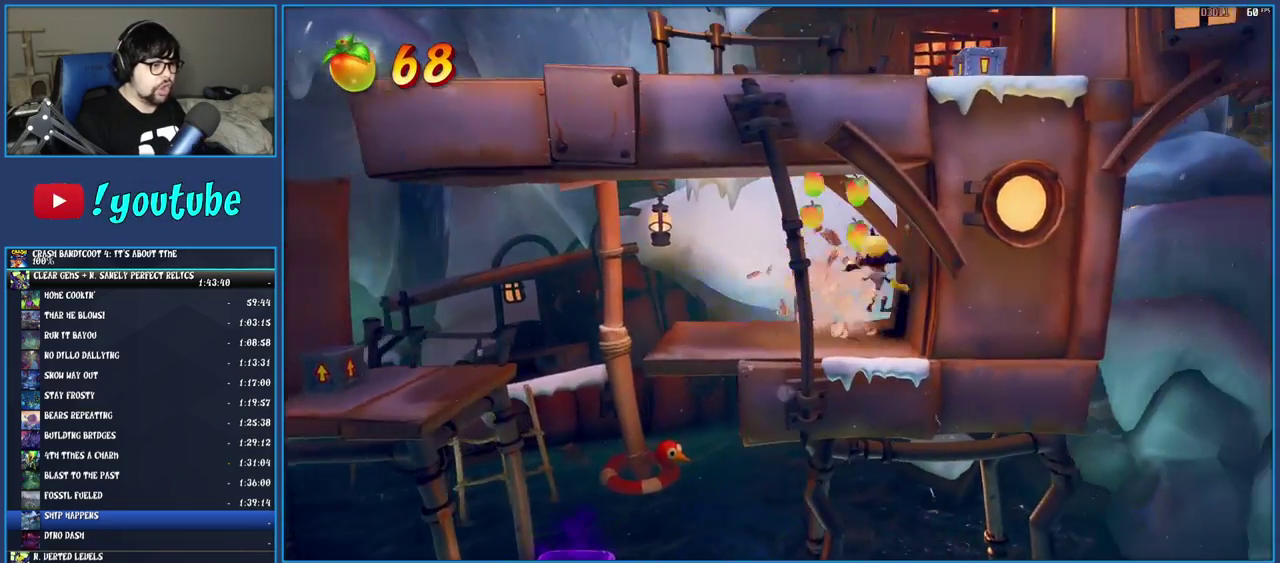
{"buttons": [], "left_stick": "left", "right_stick": "center", "events": []}
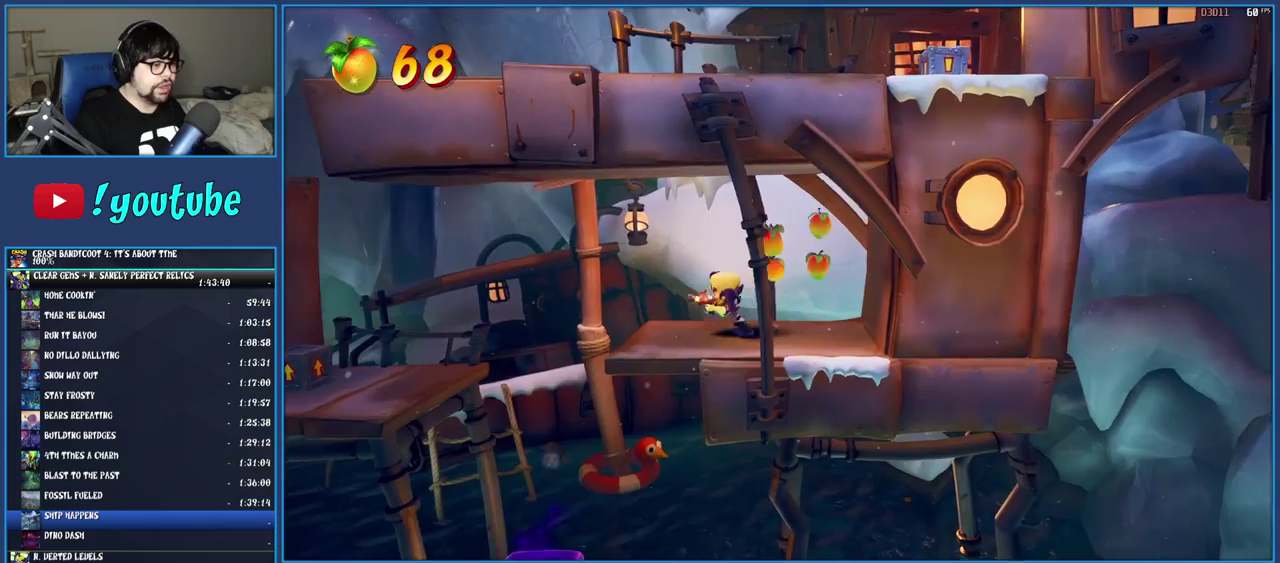
{"buttons": ["CROSS"], "left_stick": "left", "right_stick": "center", "events": [[33, "CROSS", "down"], [267, "R1", "down"], [433, "R1", "up"]]}
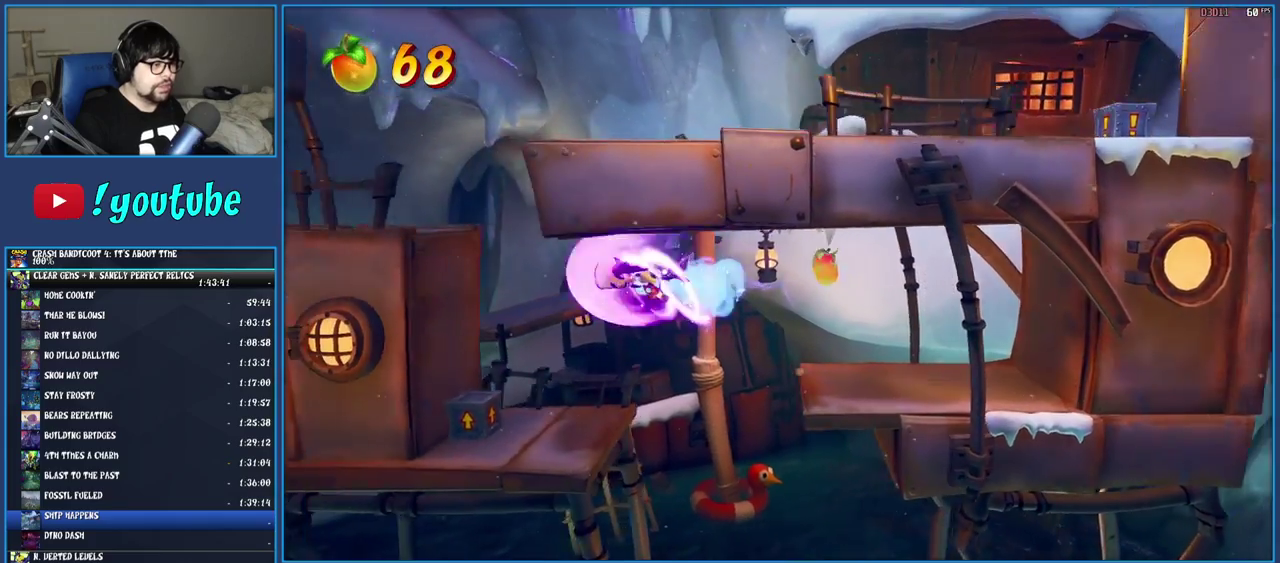
{"buttons": ["CROSS"], "left_stick": "left", "right_stick": "center", "events": []}
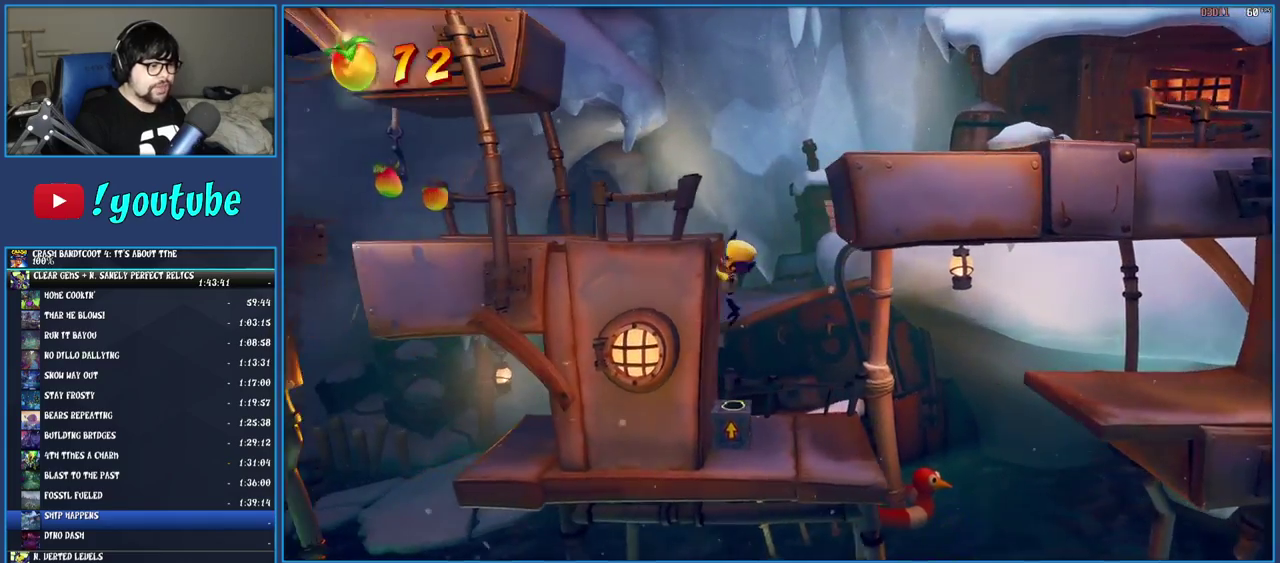
{"buttons": ["CROSS"], "left_stick": "right", "right_stick": "center", "events": [[350, "left_stick", "right"]]}
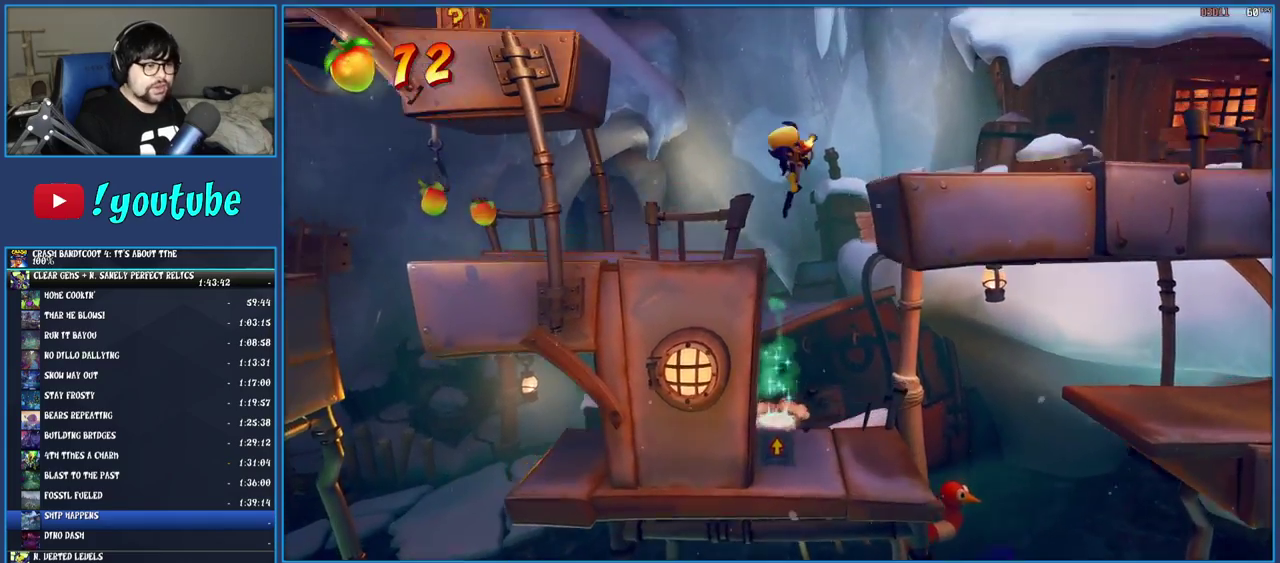
{"buttons": [], "left_stick": "right", "right_stick": "center", "events": [[117, "R1", "down"], [317, "R1", "up"], [433, "CROSS", "up"]]}
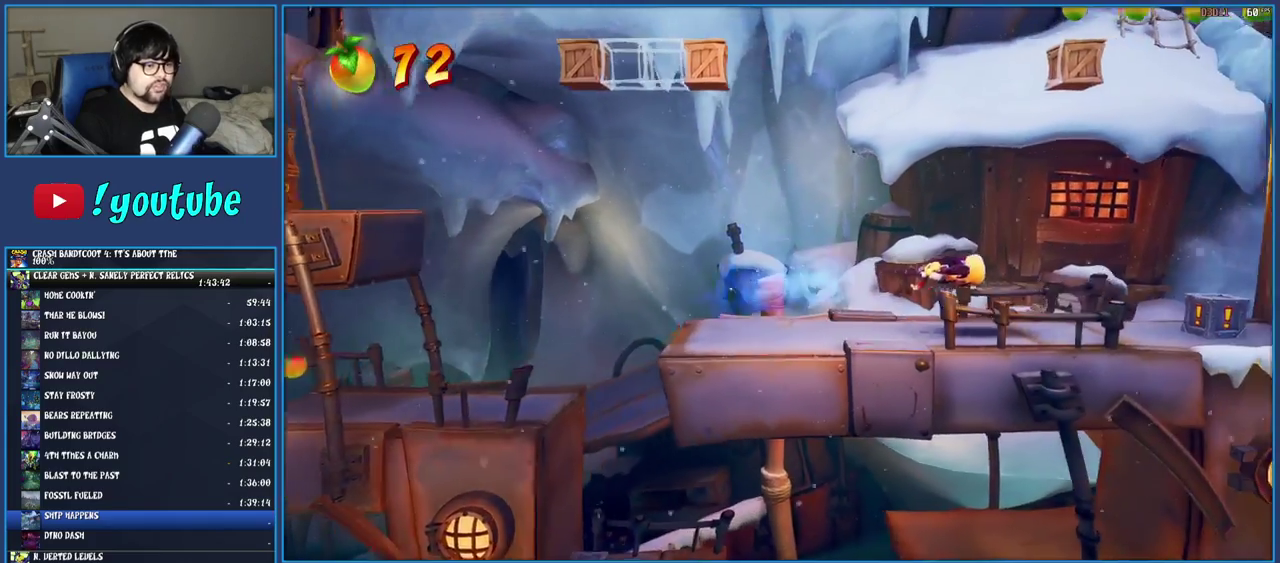
{"buttons": [], "left_stick": "right", "right_stick": "center", "events": []}
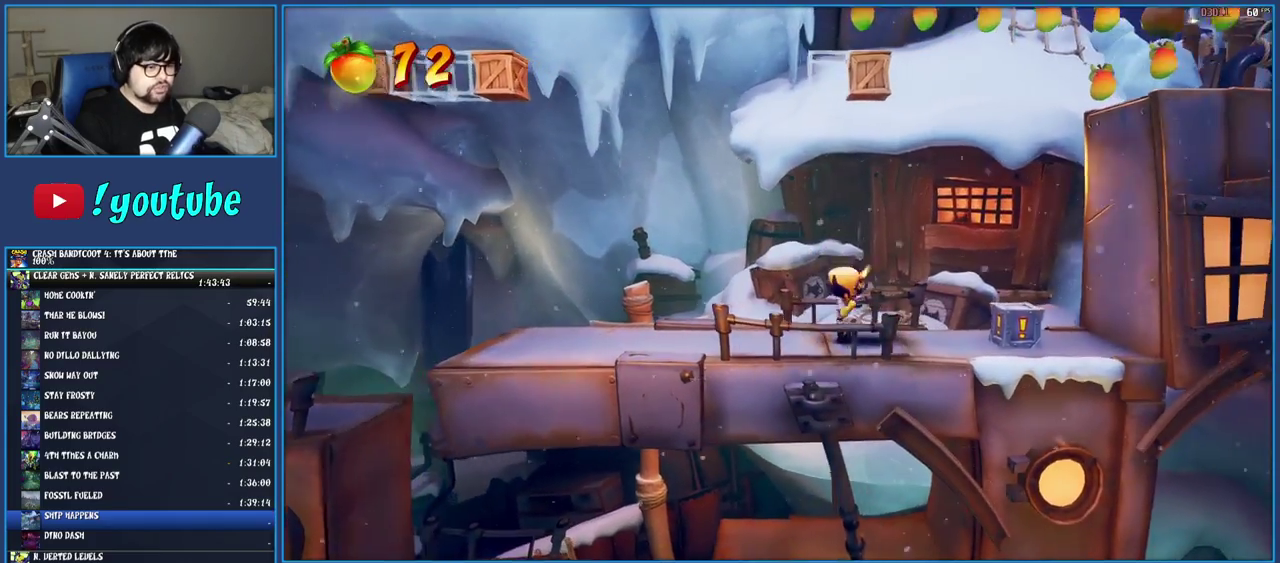
{"buttons": ["R1"], "left_stick": "left", "right_stick": "center", "events": [[17, "SQUARE", "down"], [167, "left_stick", "left"], [183, "SQUARE", "up"], [500, "R1", "down"]]}
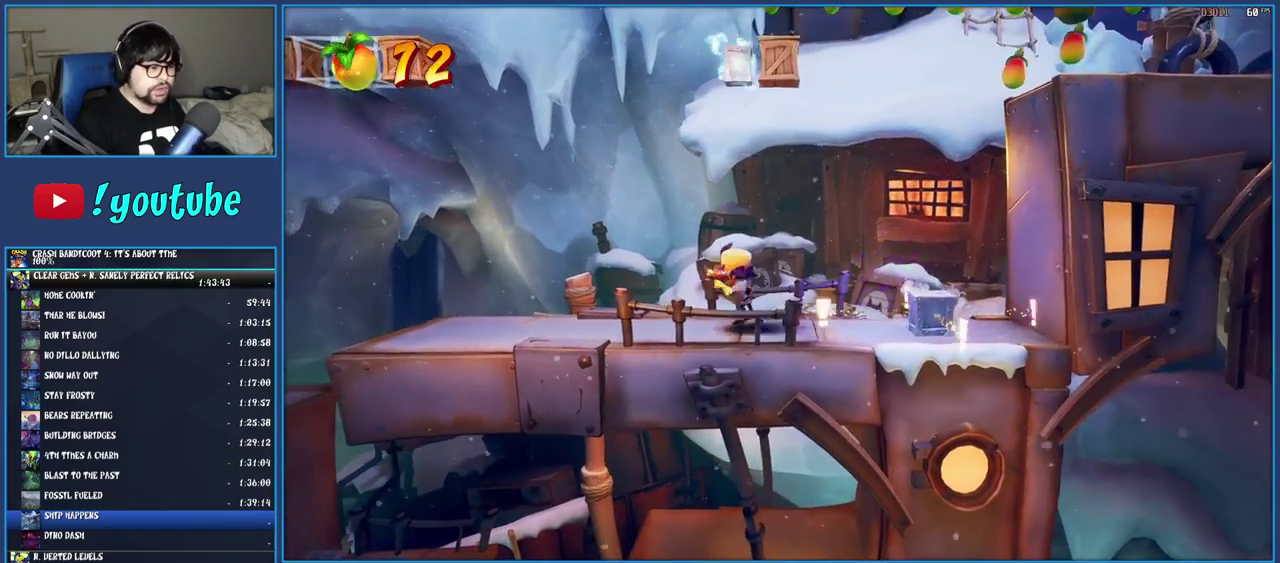
{"buttons": ["CROSS"], "left_stick": "left", "right_stick": "center", "events": [[167, "R1", "up"], [300, "CROSS", "down"]]}
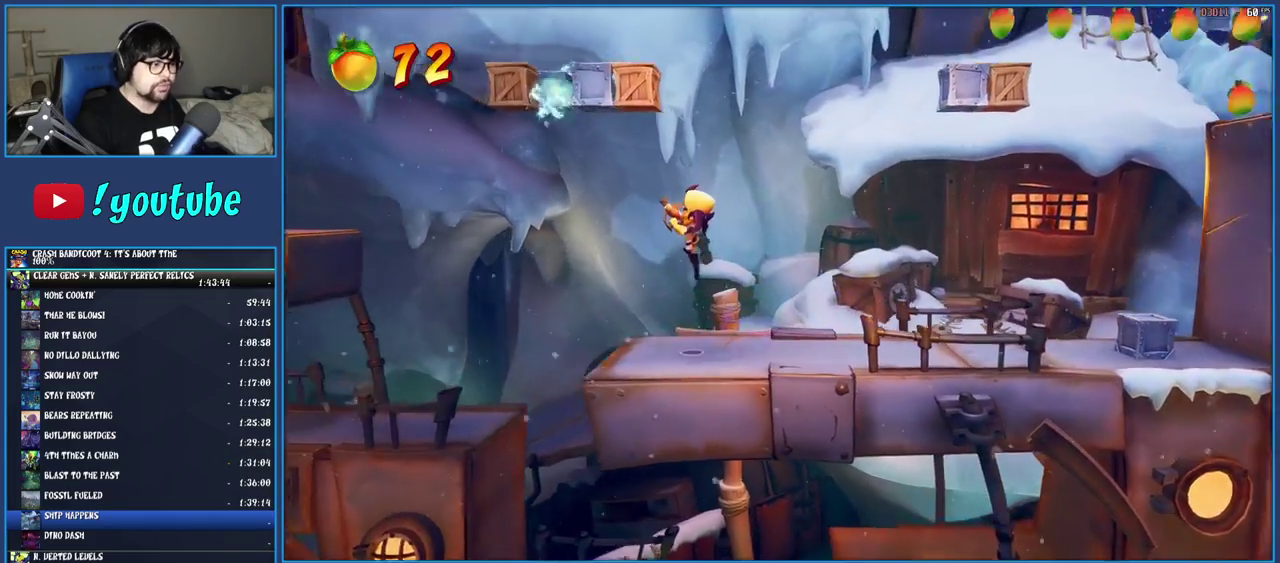
{"buttons": ["CROSS"], "left_stick": "center", "right_stick": "center", "events": [[483, "left_stick", "center"]]}
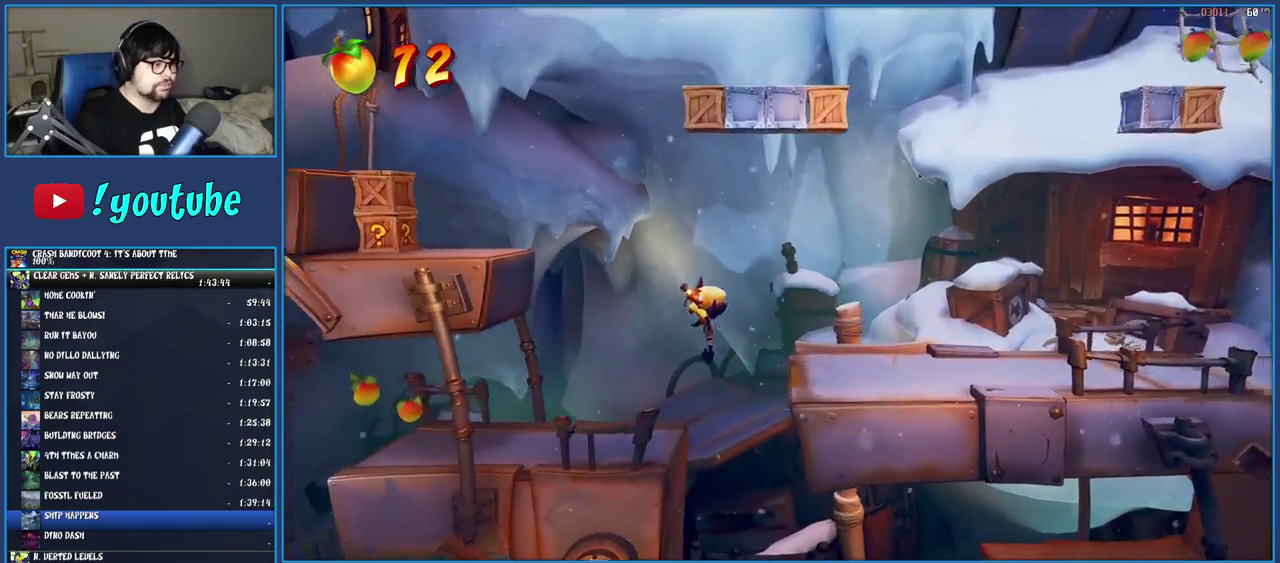
{"buttons": ["CROSS"], "left_stick": "left", "right_stick": "center", "events": [[267, "left_stick", "left"]]}
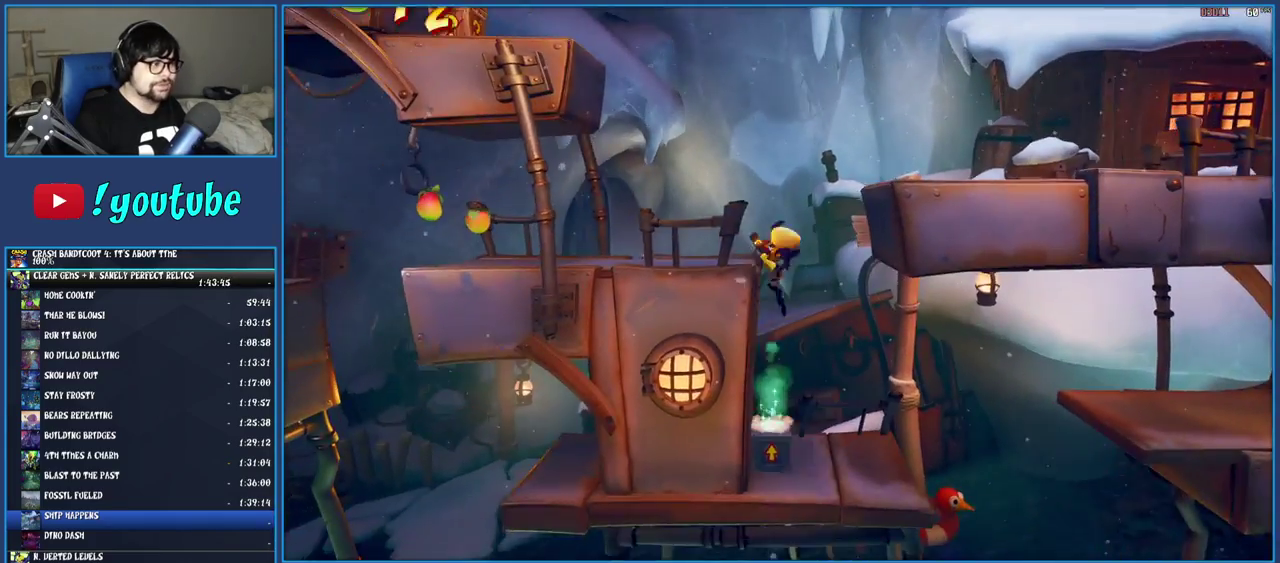
{"buttons": [], "left_stick": "left", "right_stick": "center", "events": [[400, "CROSS", "up"]]}
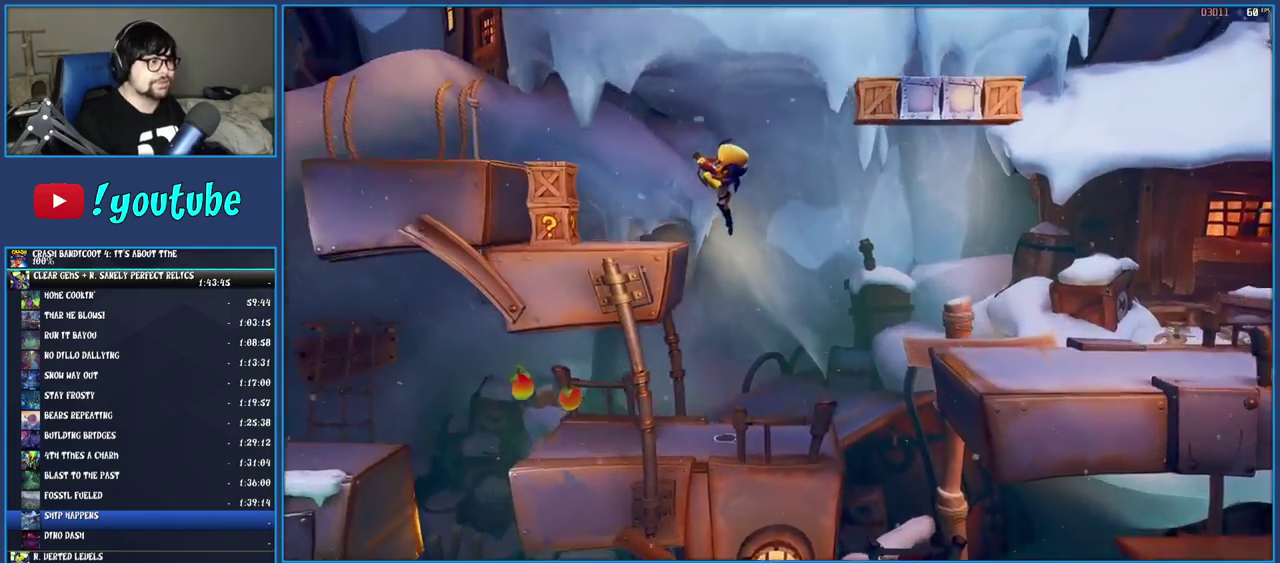
{"buttons": [], "left_stick": "left", "right_stick": "center", "events": [[350, "SQUARE", "down"], [450, "SQUARE", "up"]]}